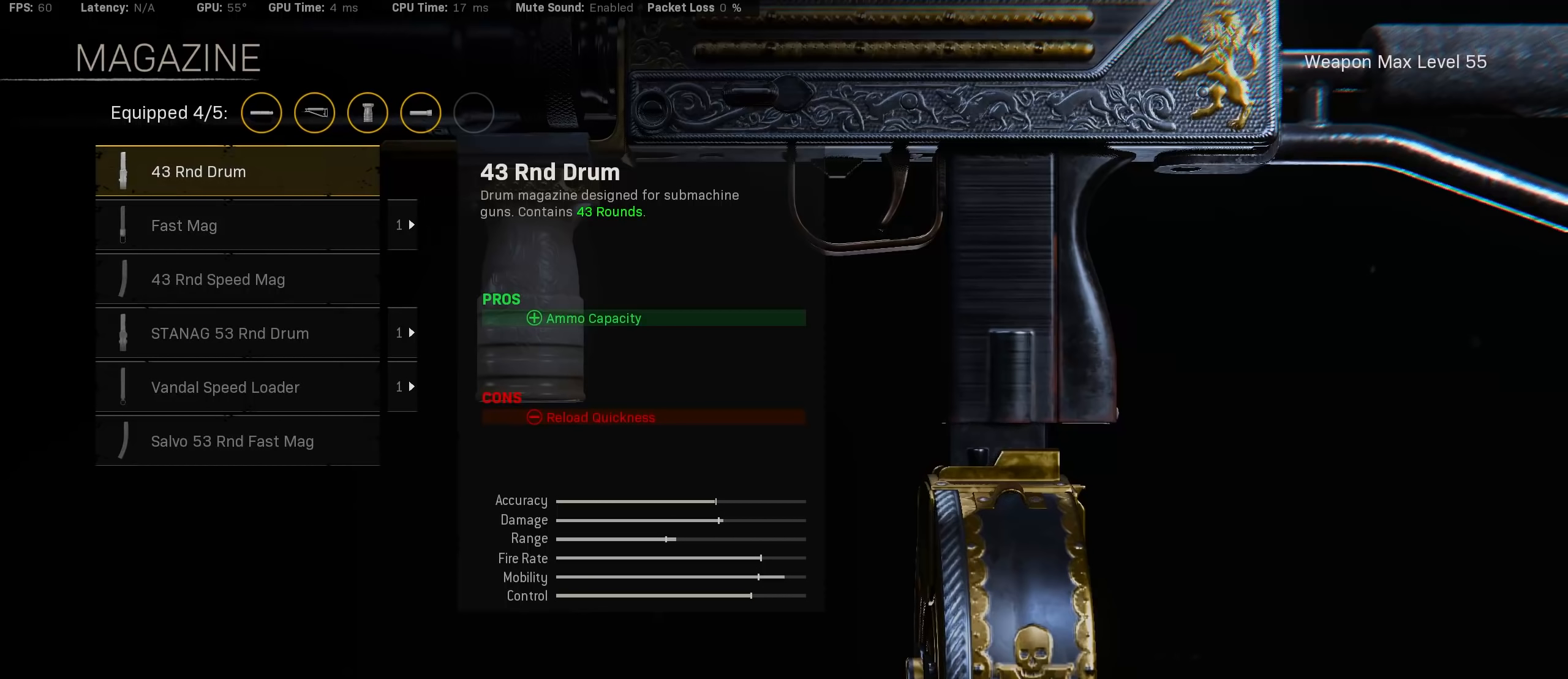
Gameplay with a controller (PlayStation layout); each line is a JSON object with the inputs held at the frame after it. "events" lists button and stick changes between this image and that frame as [ms after this image, input, new state], when the widget could be followed in between.
{"buttons": [], "left_stick": "center", "right_stick": "center", "events": []}
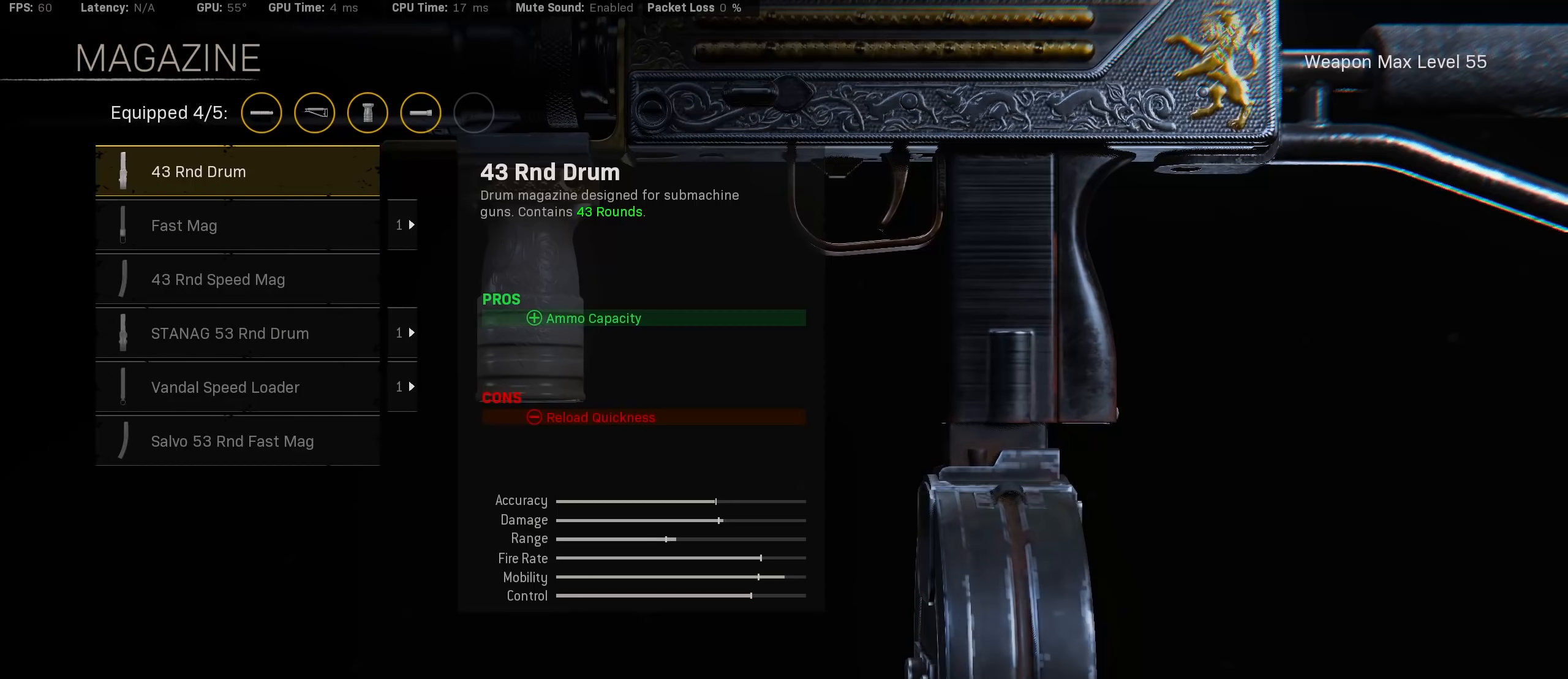
{"buttons": [], "left_stick": "center", "right_stick": "center", "events": []}
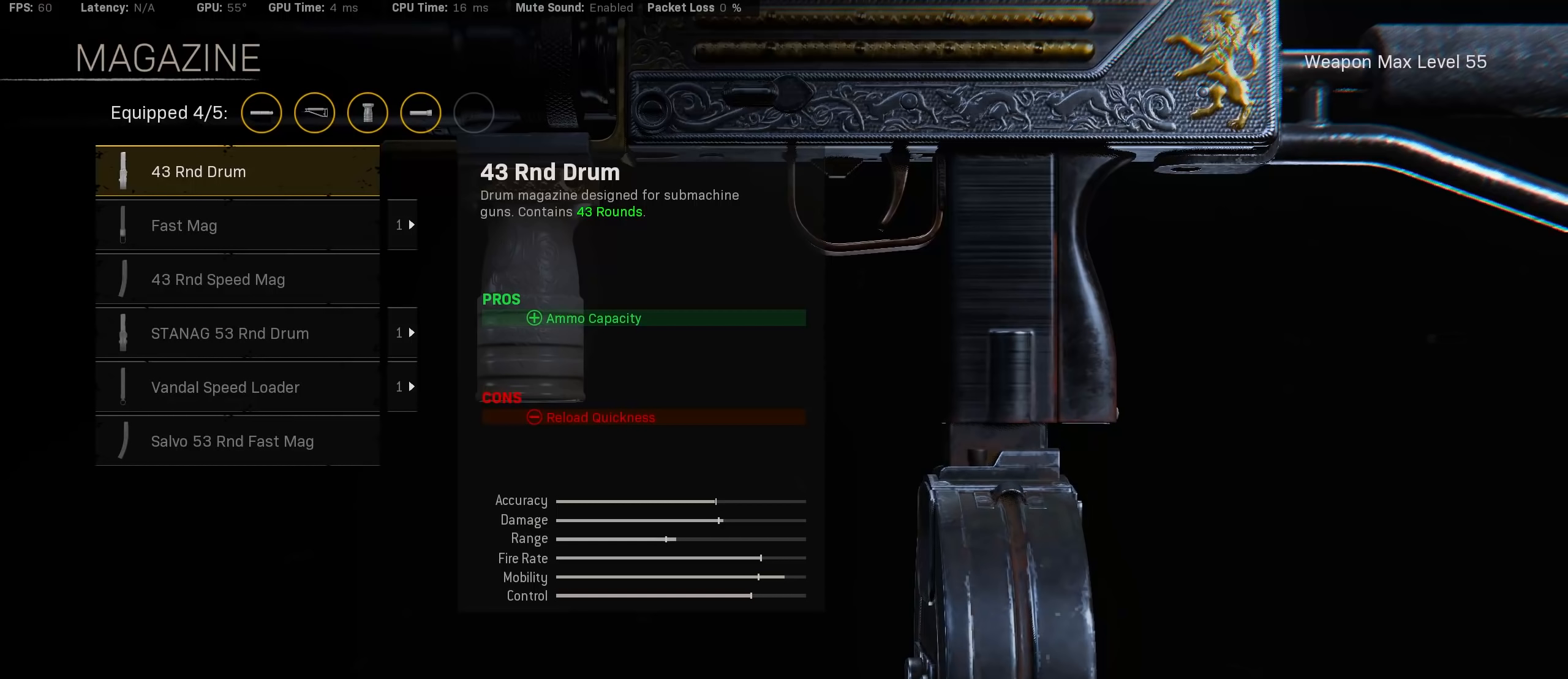
{"buttons": [], "left_stick": "center", "right_stick": "center", "events": []}
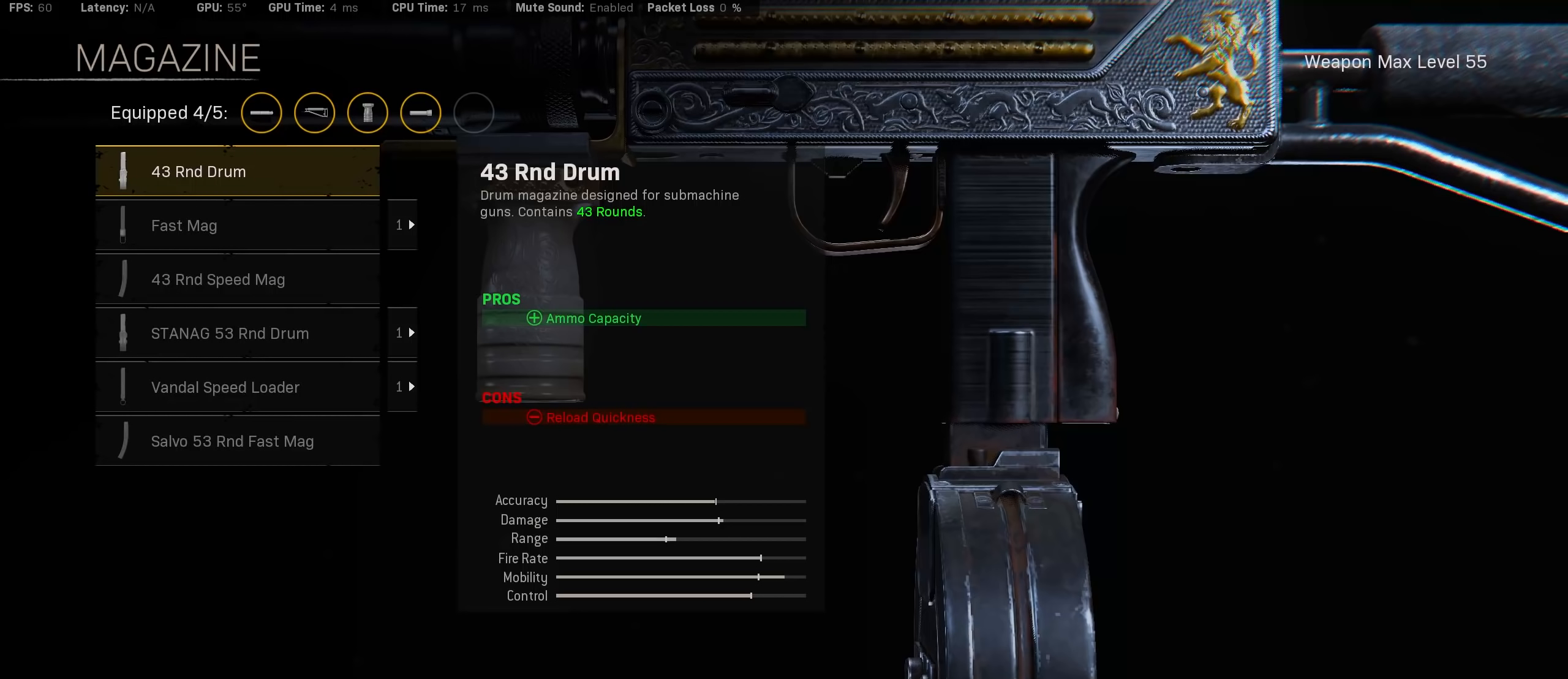
{"buttons": [], "left_stick": "center", "right_stick": "center", "events": [[34, "DPAD_DOWN", "down"], [134, "DPAD_DOWN", "up"], [317, "DPAD_UP", "down"], [434, "DPAD_UP", "up"]]}
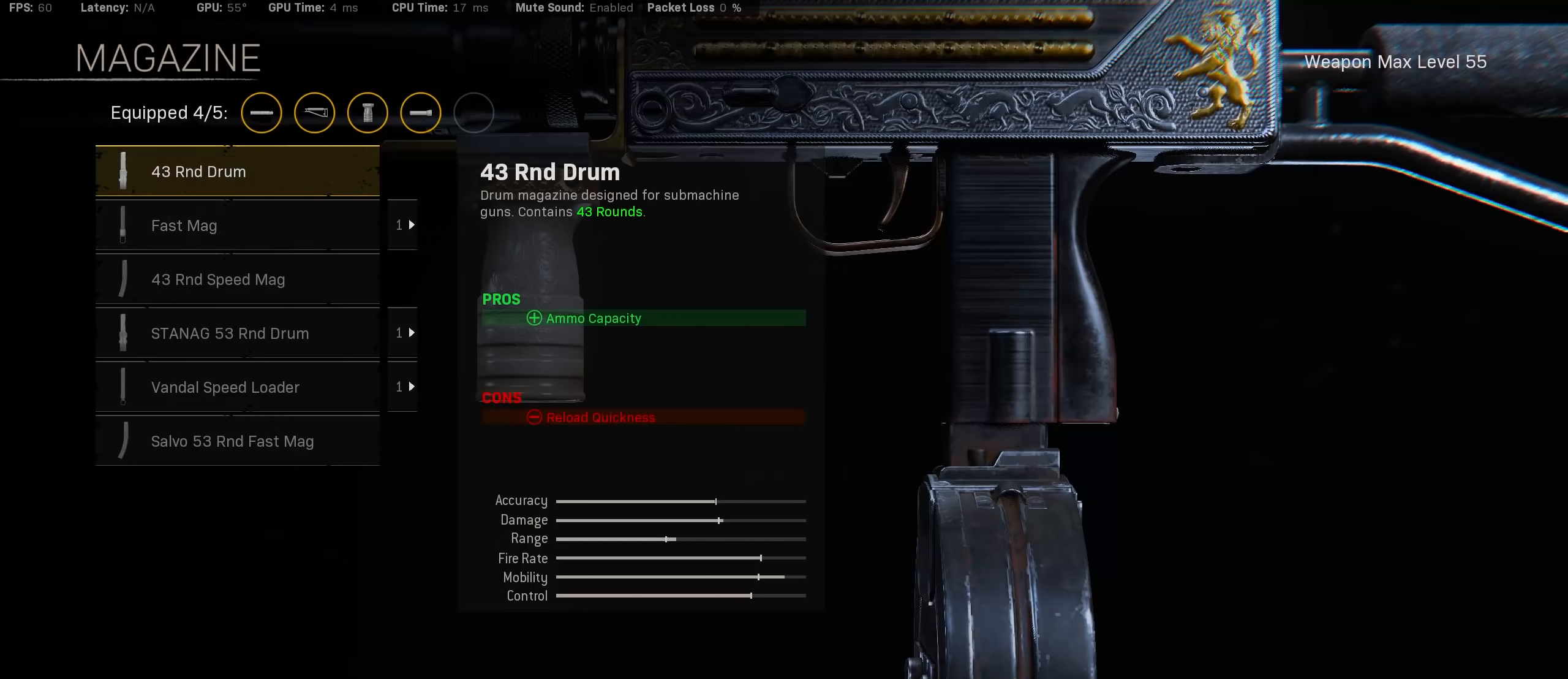
{"buttons": [], "left_stick": "center", "right_stick": "center", "events": []}
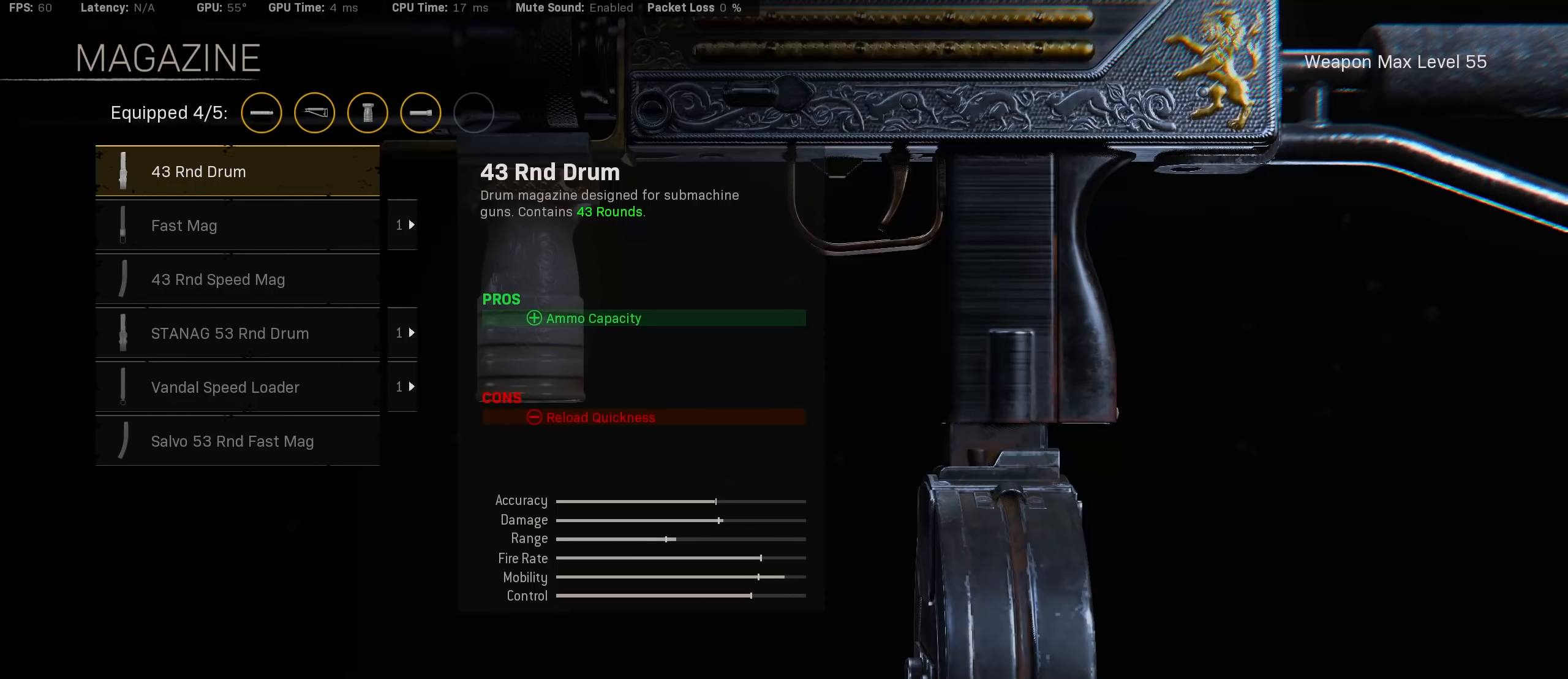
{"buttons": ["DPAD_DOWN"], "left_stick": "center", "right_stick": "center", "events": [[17, "DPAD_DOWN", "down"], [117, "DPAD_DOWN", "up"], [250, "DPAD_DOWN", "down"], [350, "DPAD_DOWN", "up"], [450, "DPAD_DOWN", "down"]]}
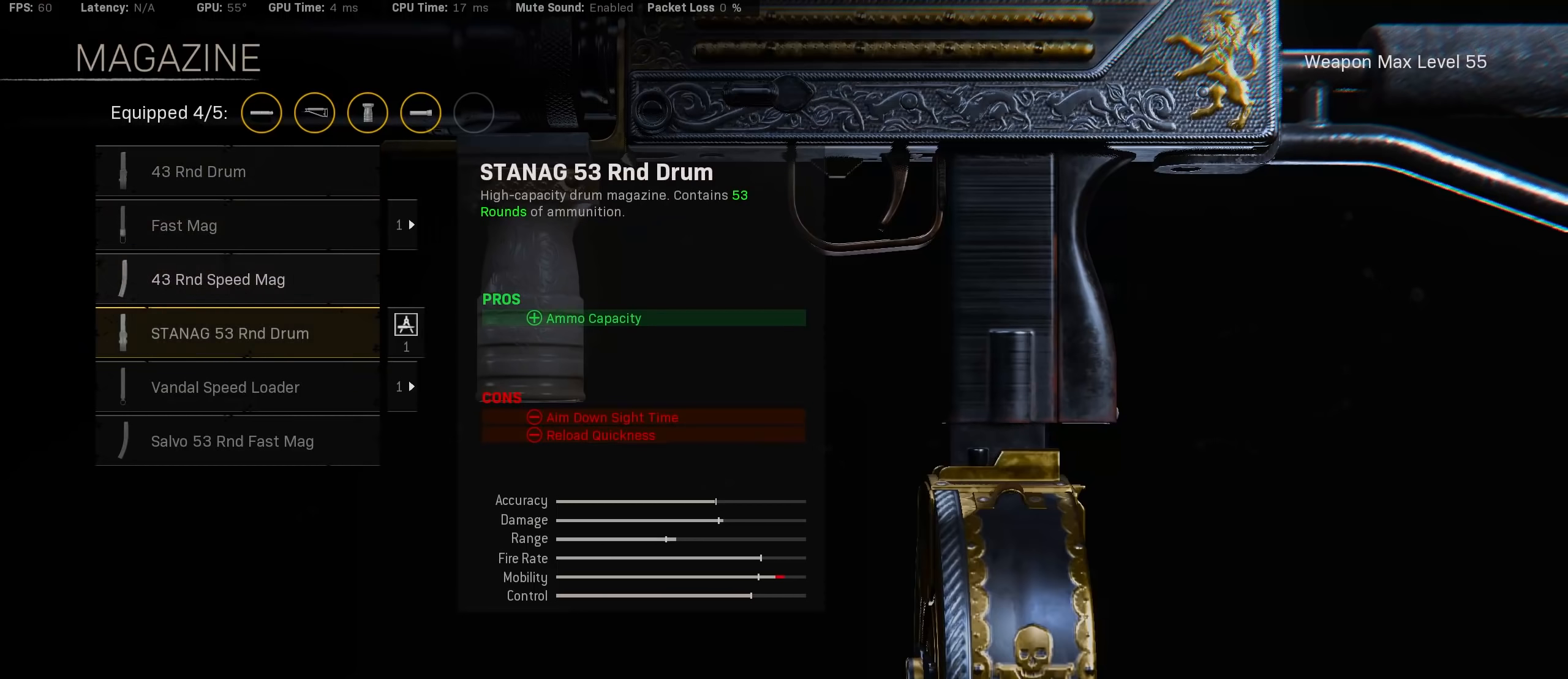
{"buttons": [], "left_stick": "center", "right_stick": "center", "events": [[50, "DPAD_DOWN", "up"]]}
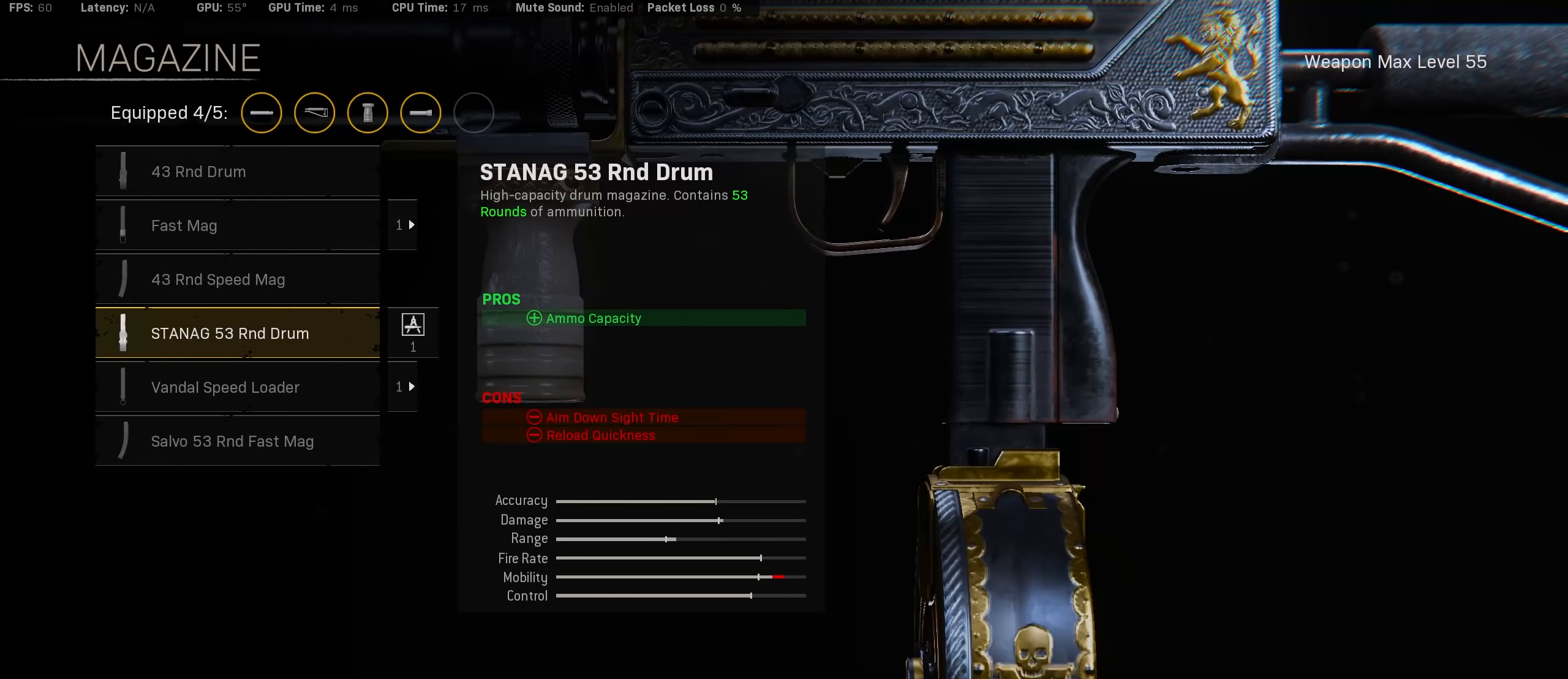
{"buttons": [], "left_stick": "center", "right_stick": "center", "events": []}
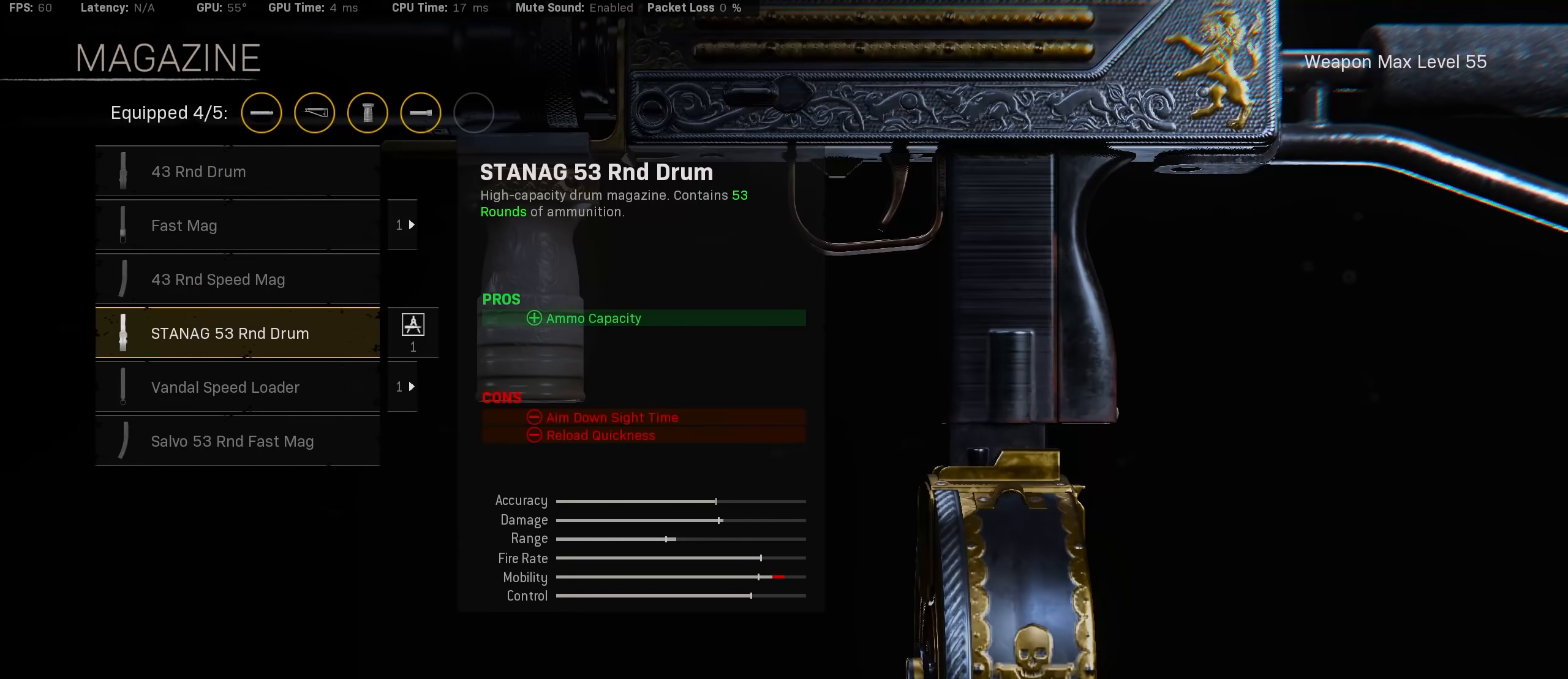
{"buttons": [], "left_stick": "center", "right_stick": "center", "events": []}
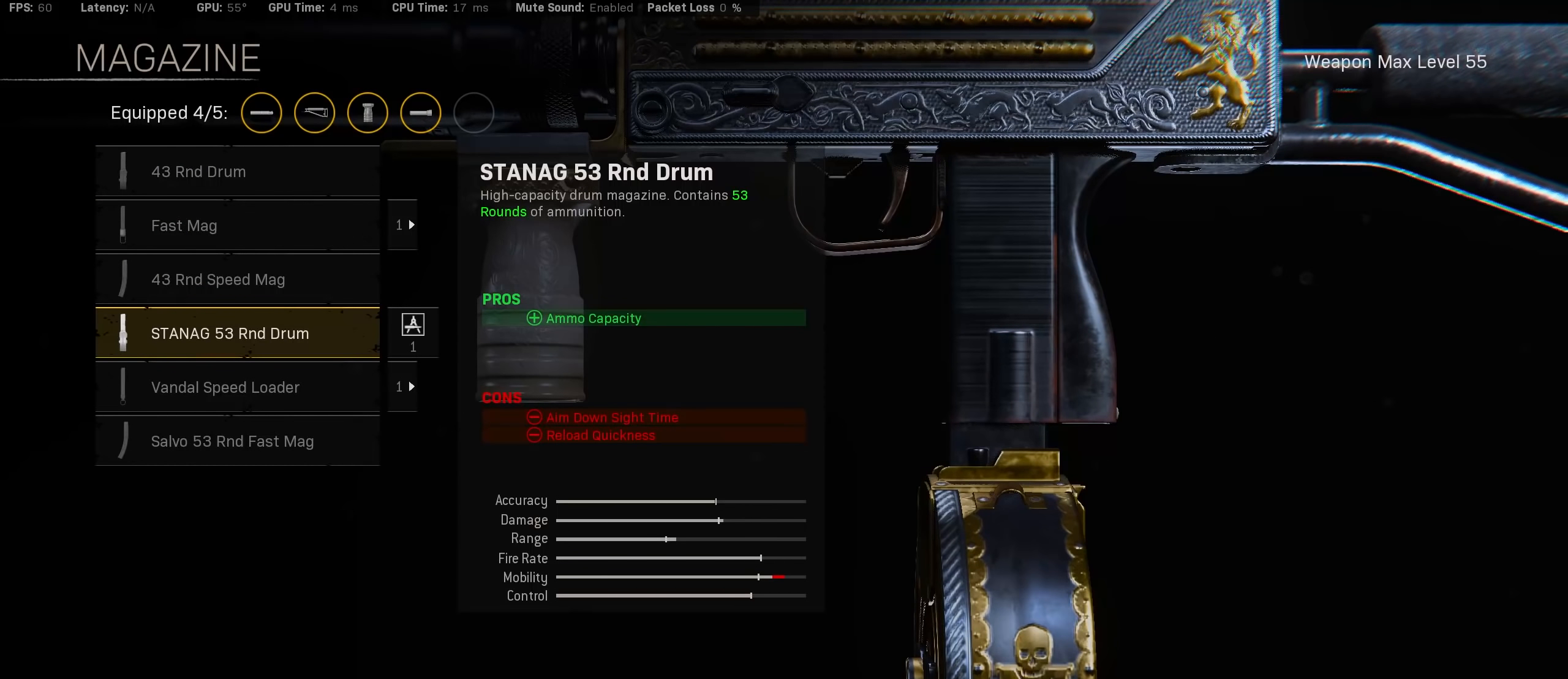
{"buttons": ["L1"], "left_stick": "center", "right_stick": "center", "events": [[467, "L1", "down"]]}
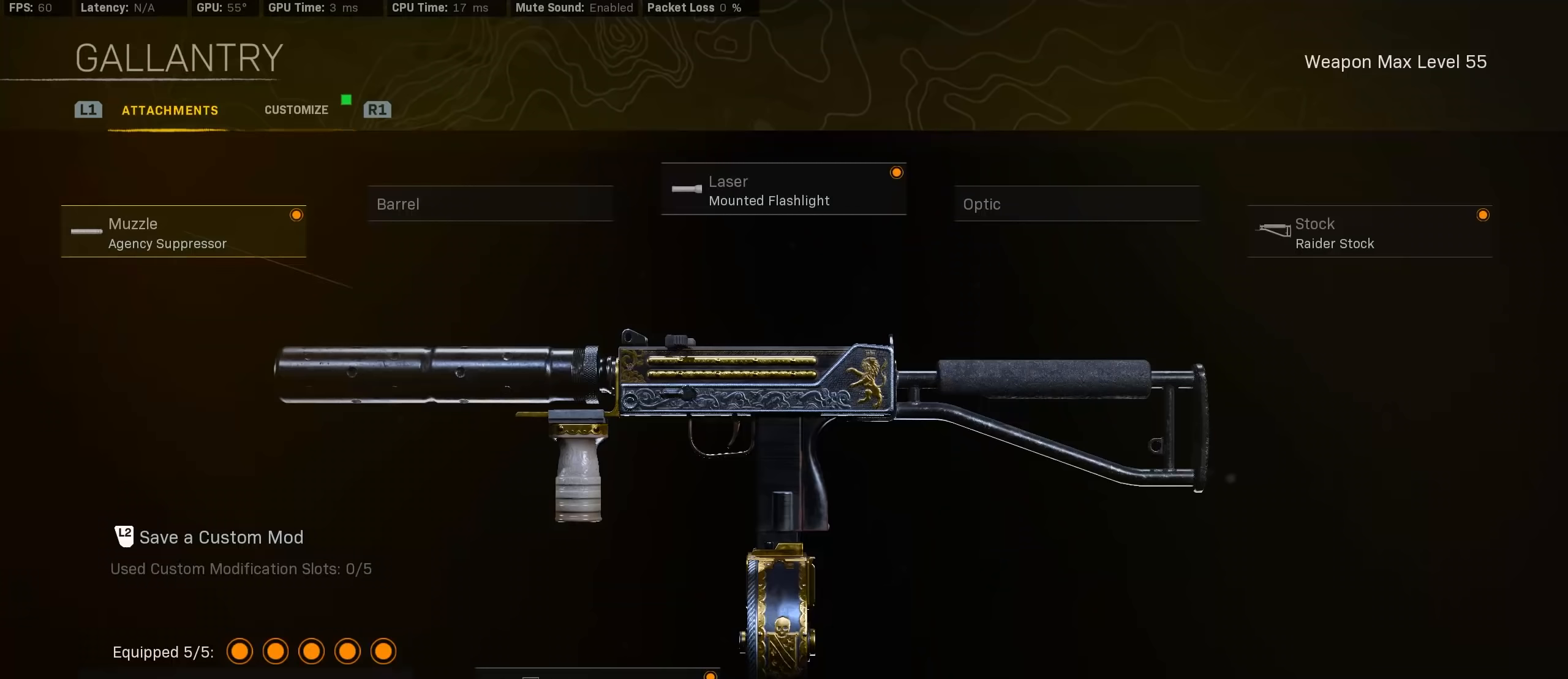
{"buttons": [], "left_stick": "center", "right_stick": "center", "events": [[50, "L1", "up"]]}
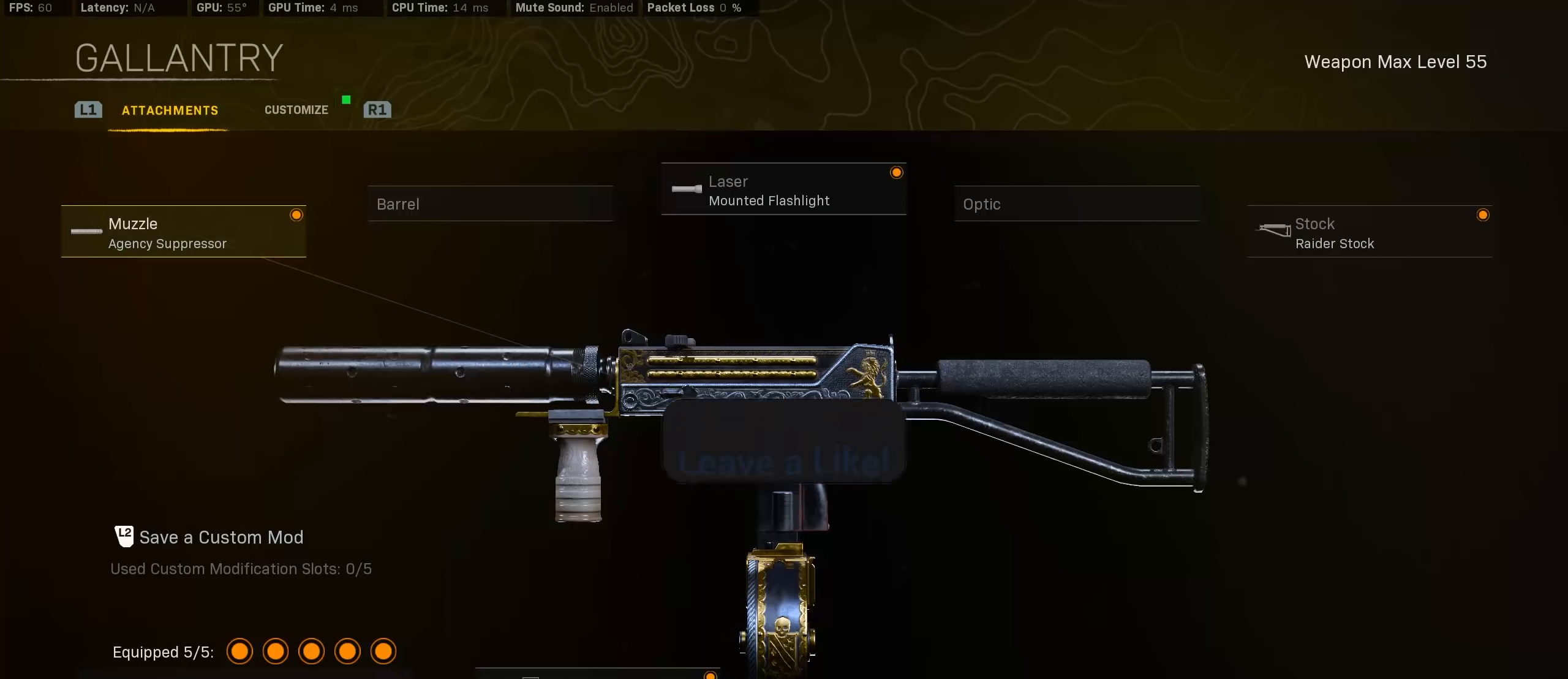
{"buttons": [], "left_stick": "center", "right_stick": "center", "events": []}
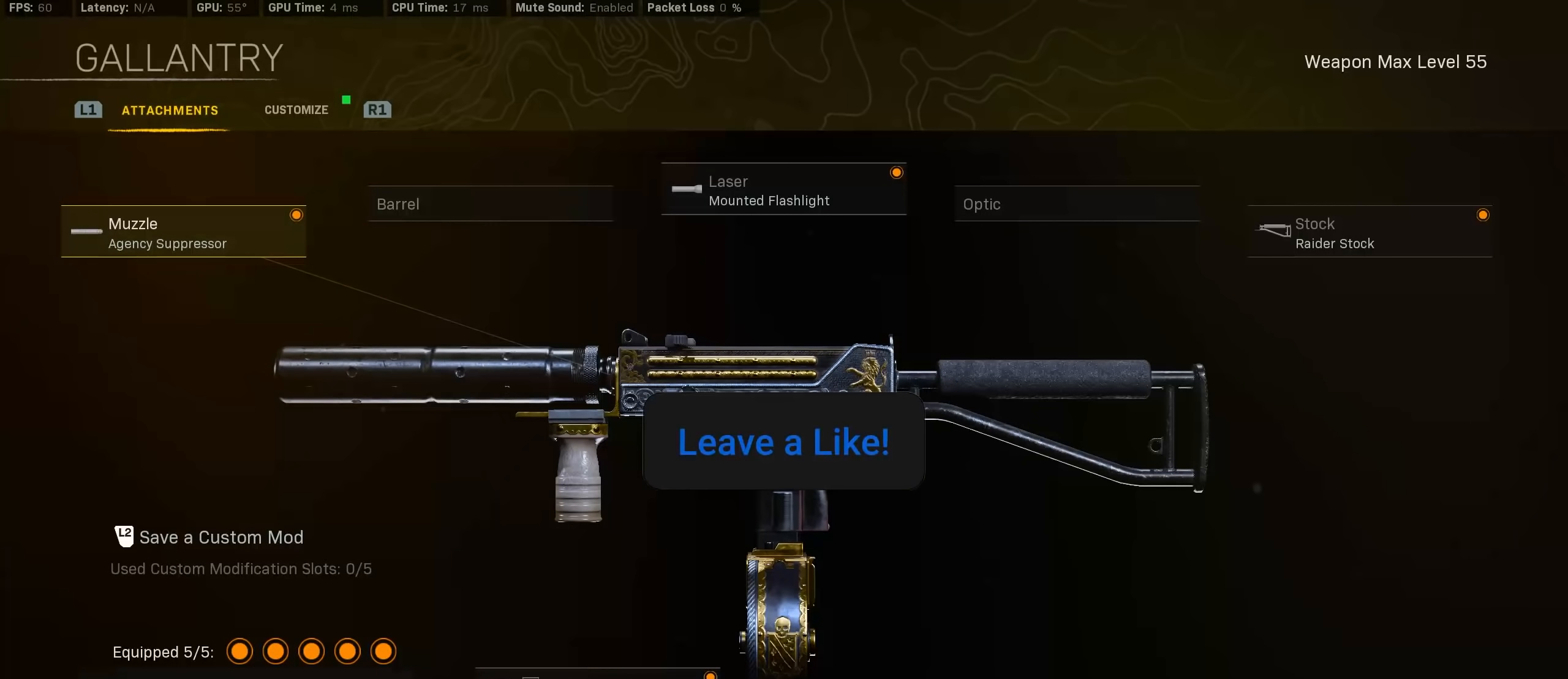
{"buttons": [], "left_stick": "center", "right_stick": "center", "events": []}
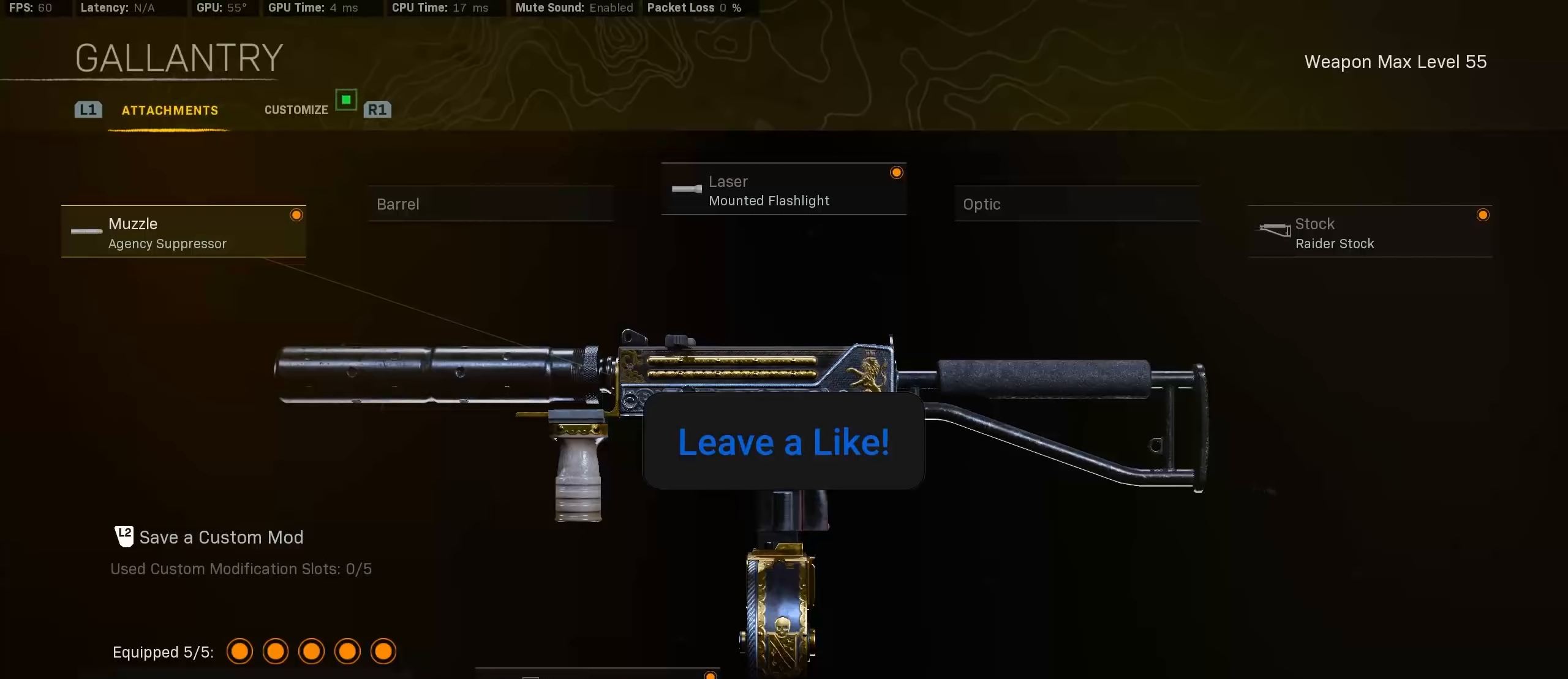
{"buttons": [], "left_stick": "center", "right_stick": "center", "events": []}
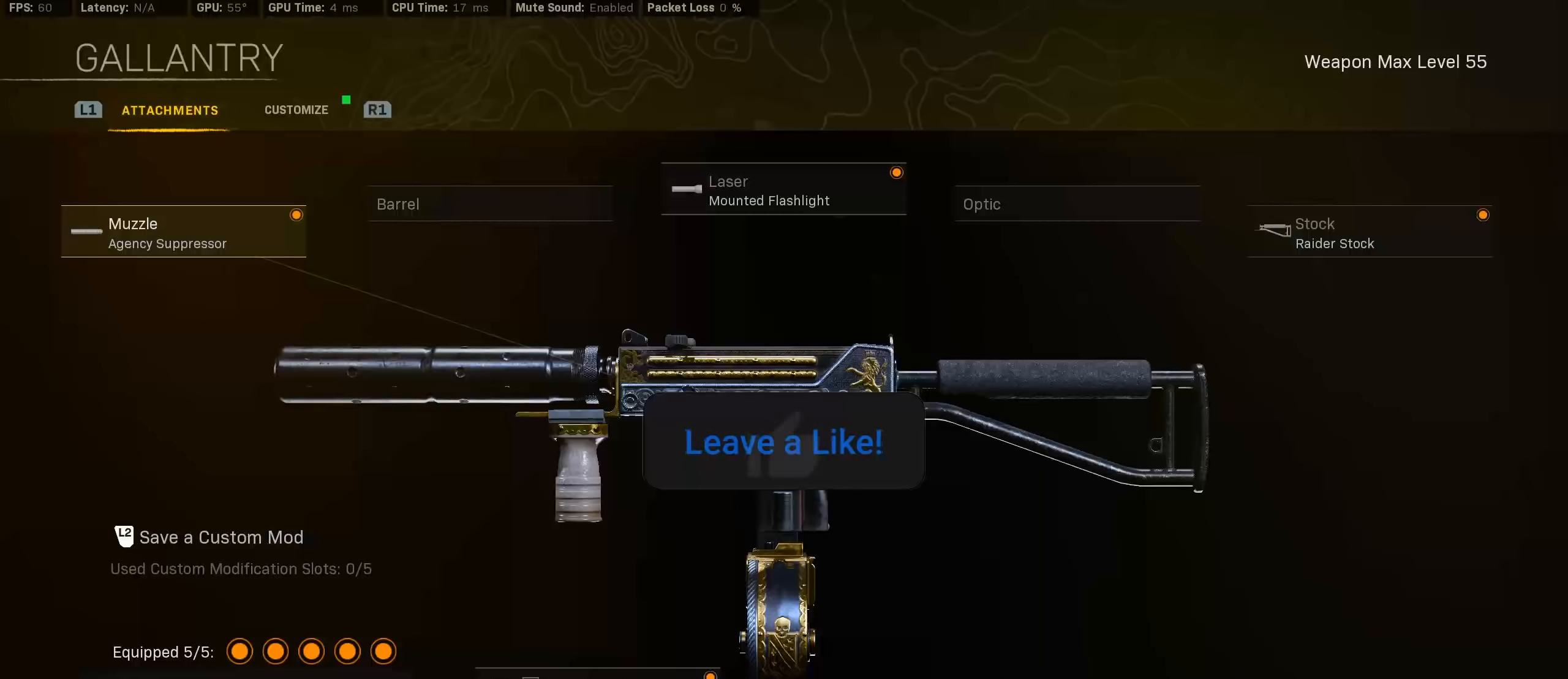
{"buttons": [], "left_stick": "center", "right_stick": "center", "events": []}
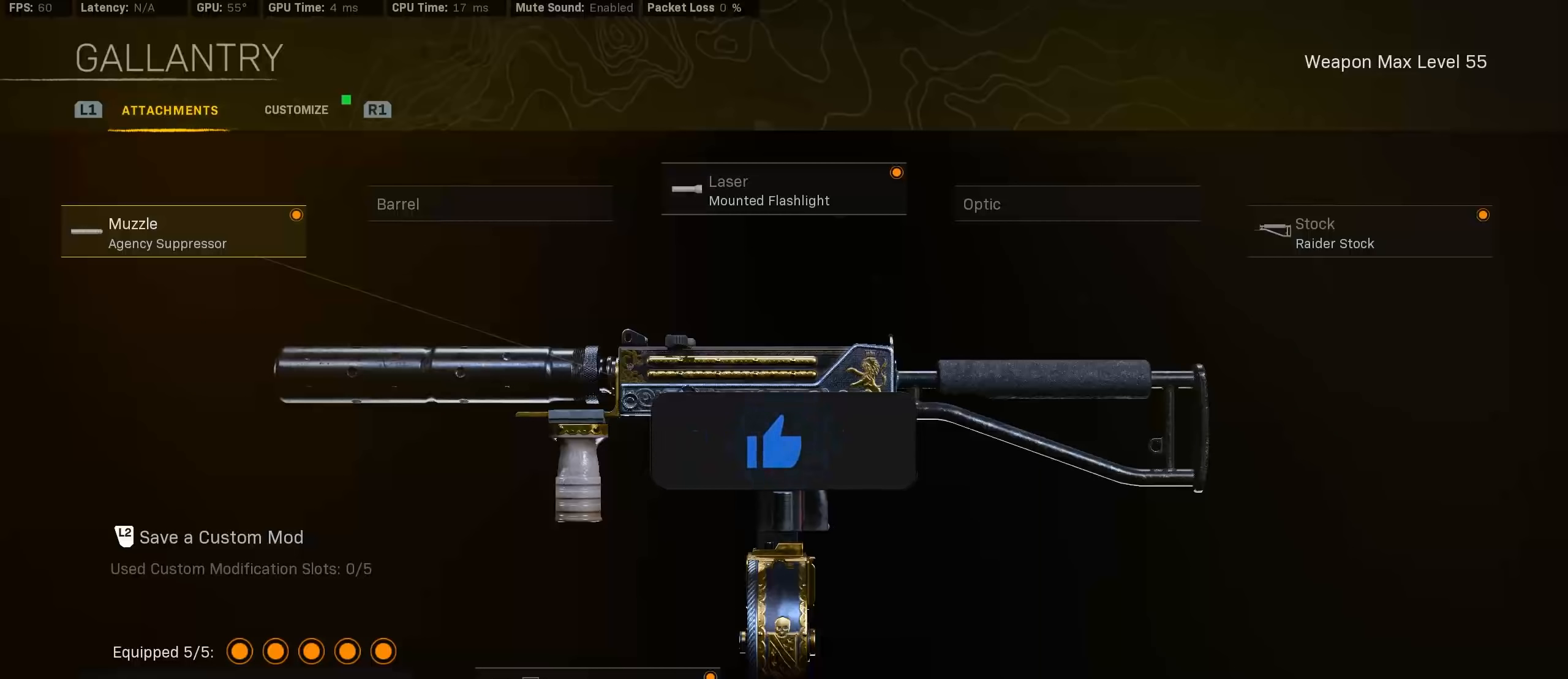
{"buttons": [], "left_stick": "center", "right_stick": "center", "events": []}
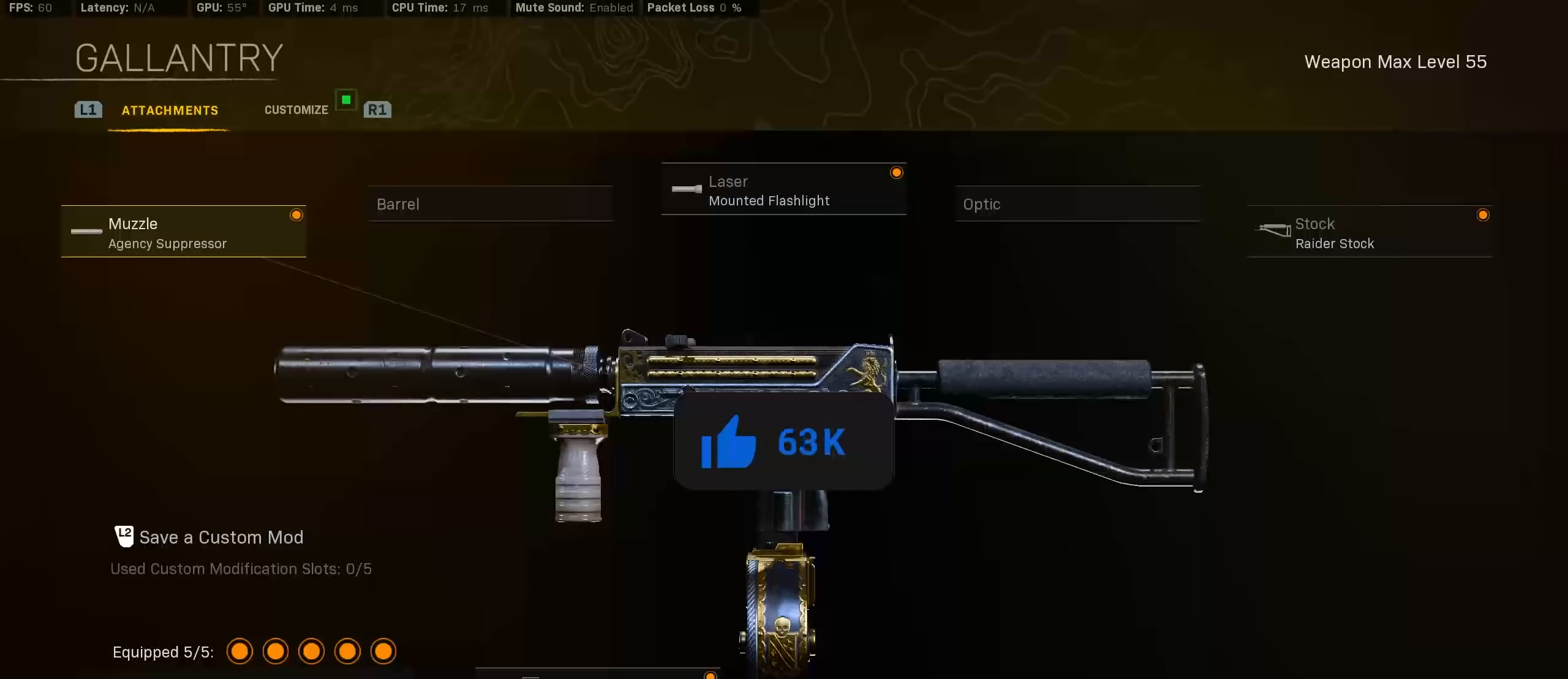
{"buttons": [], "left_stick": "center", "right_stick": "center", "events": []}
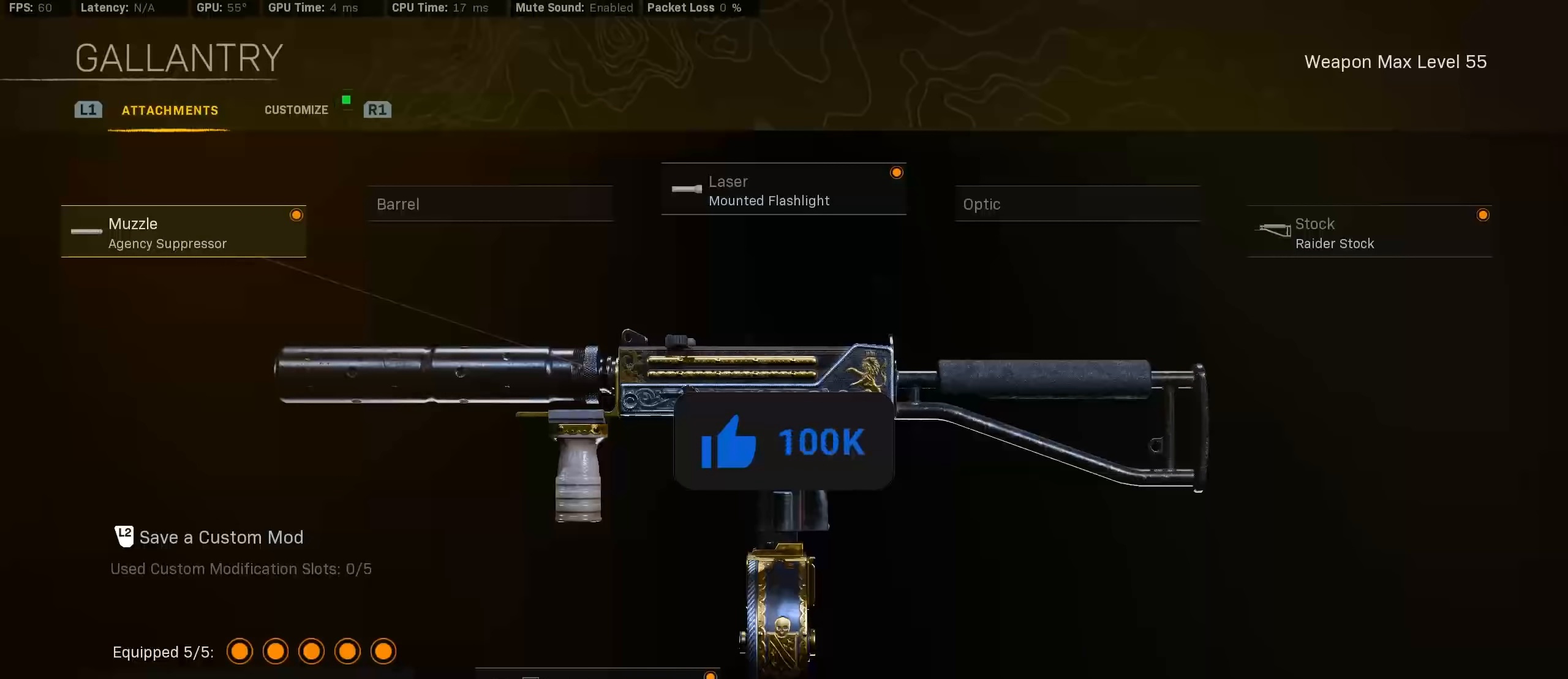
{"buttons": [], "left_stick": "center", "right_stick": "center", "events": []}
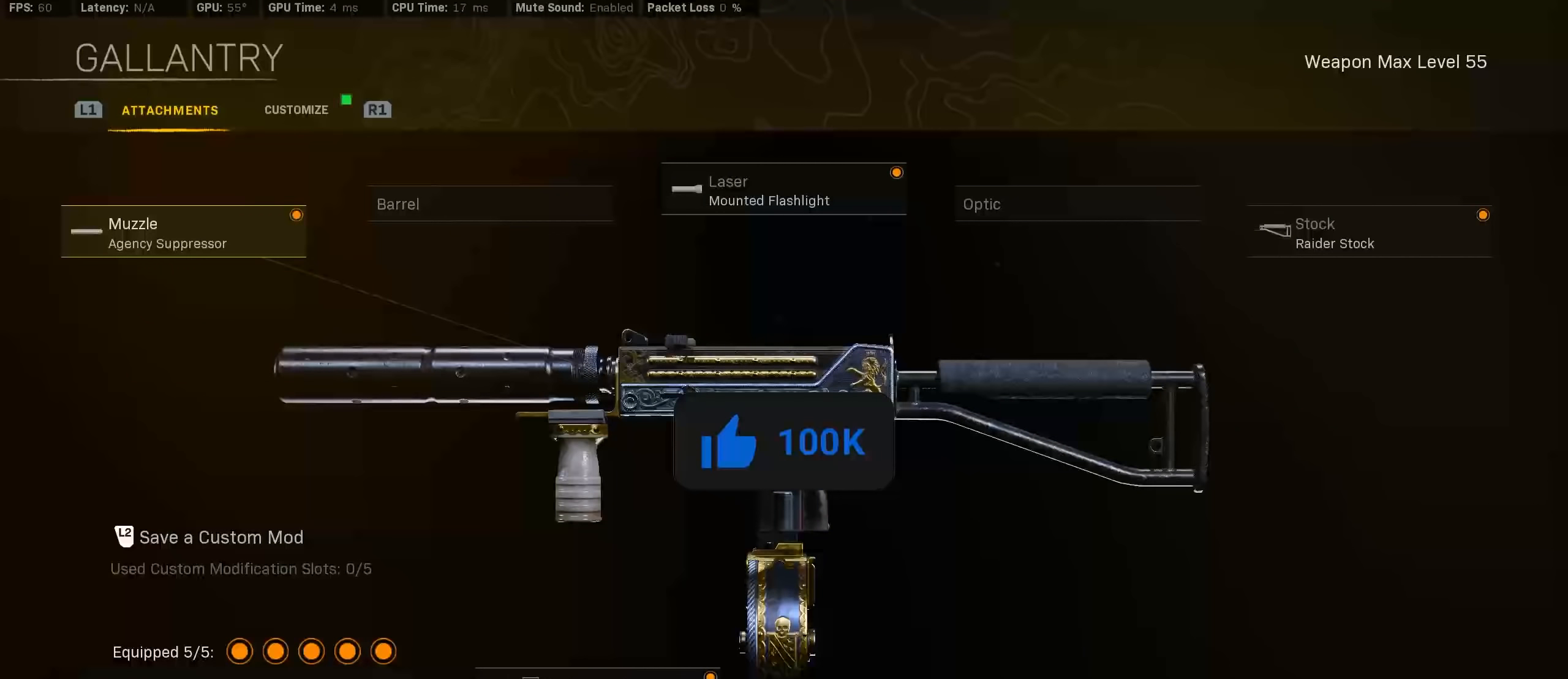
{"buttons": [], "left_stick": "center", "right_stick": "center", "events": []}
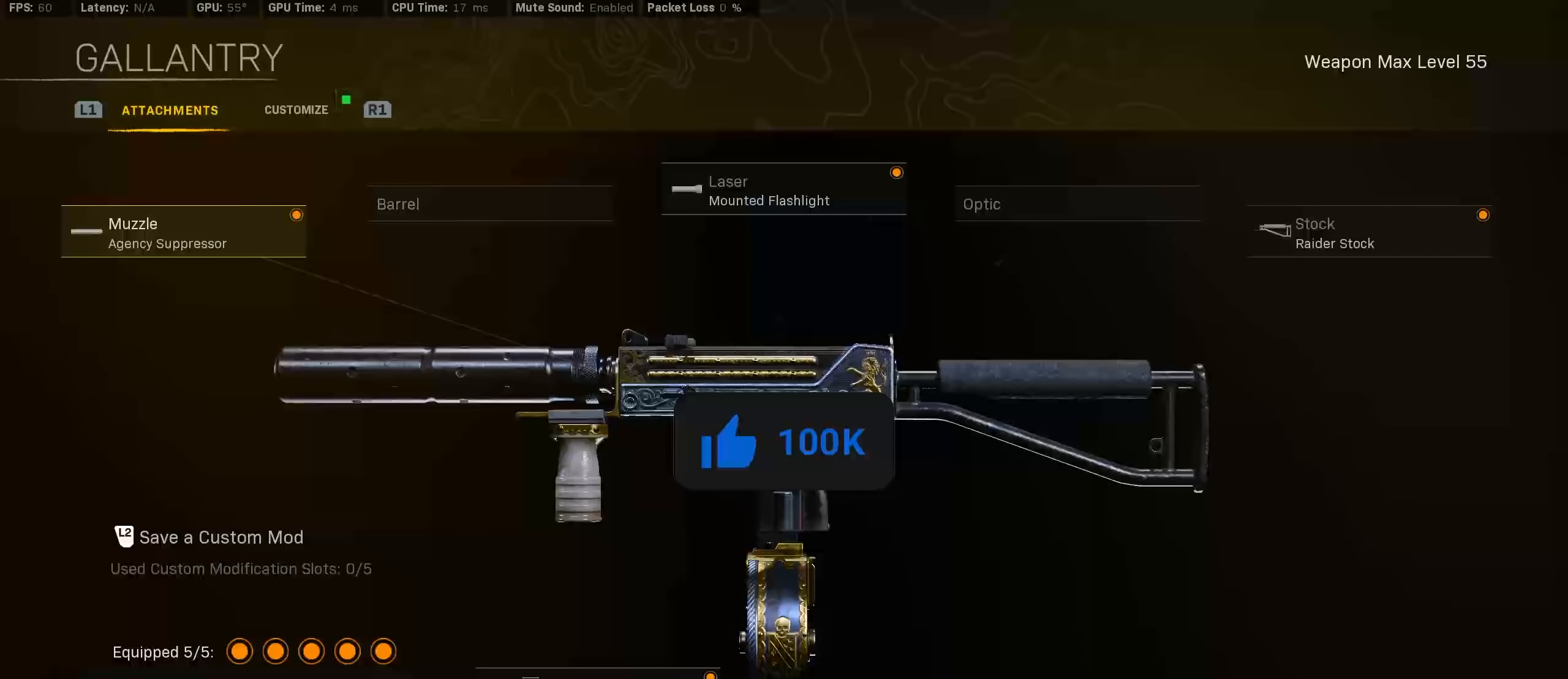
{"buttons": [], "left_stick": "center", "right_stick": "left", "events": [[350, "right_stick", "left"]]}
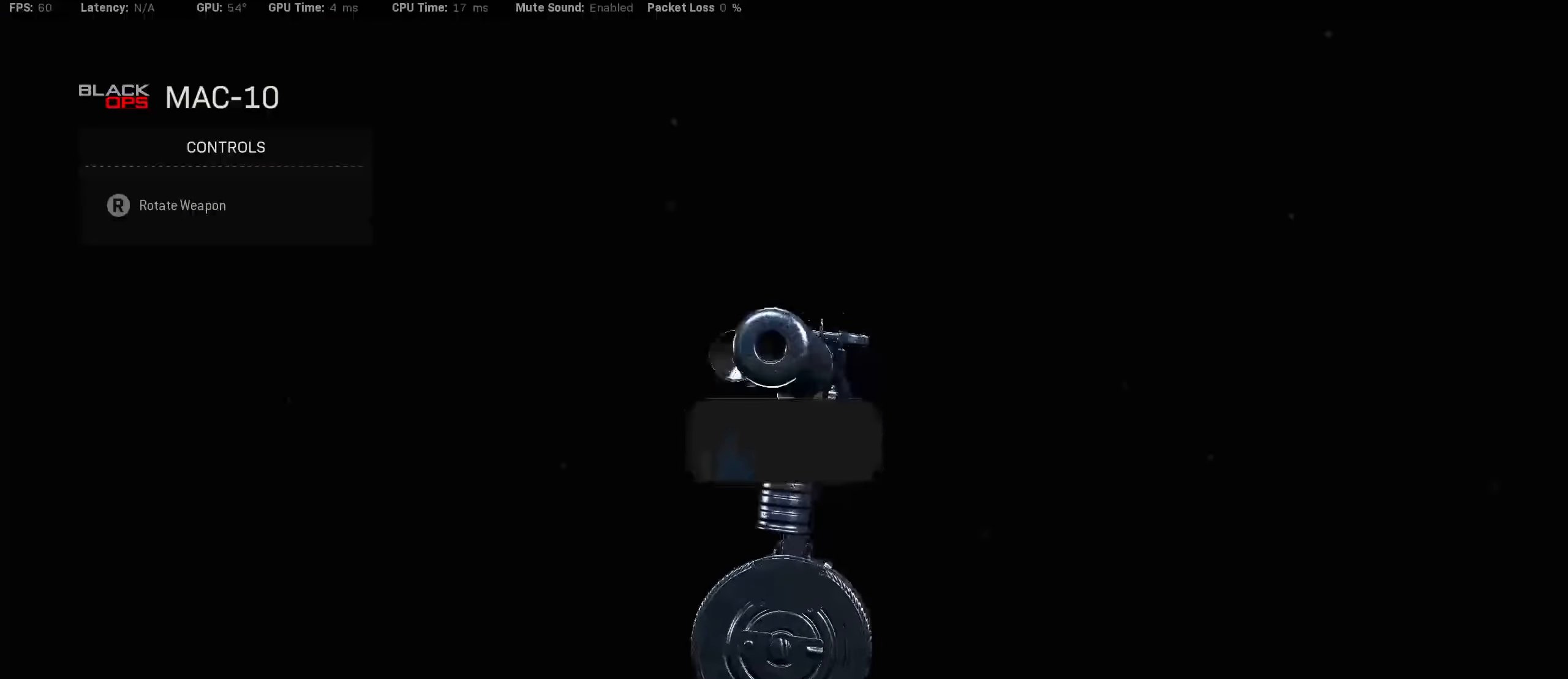
{"buttons": [], "left_stick": "center", "right_stick": "left", "events": []}
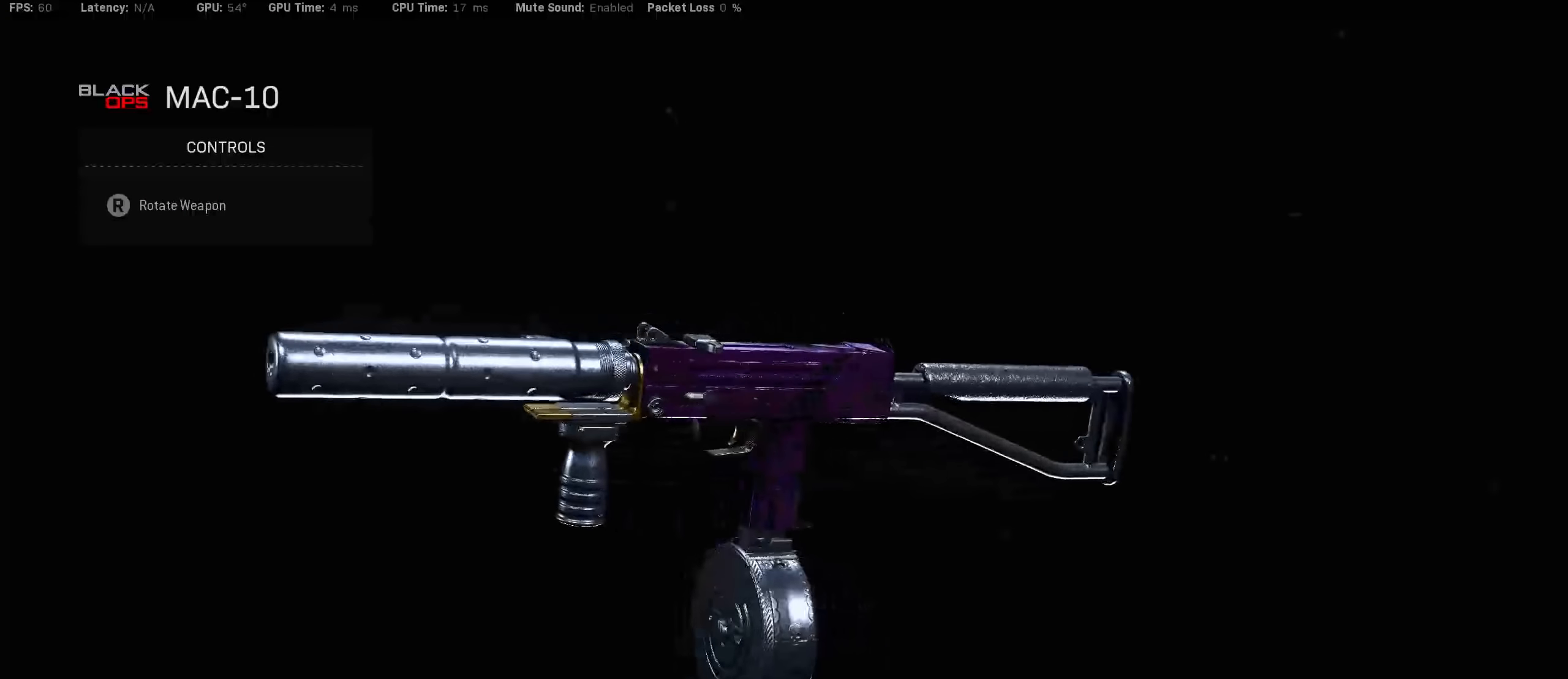
{"buttons": [], "left_stick": "center", "right_stick": "left", "events": []}
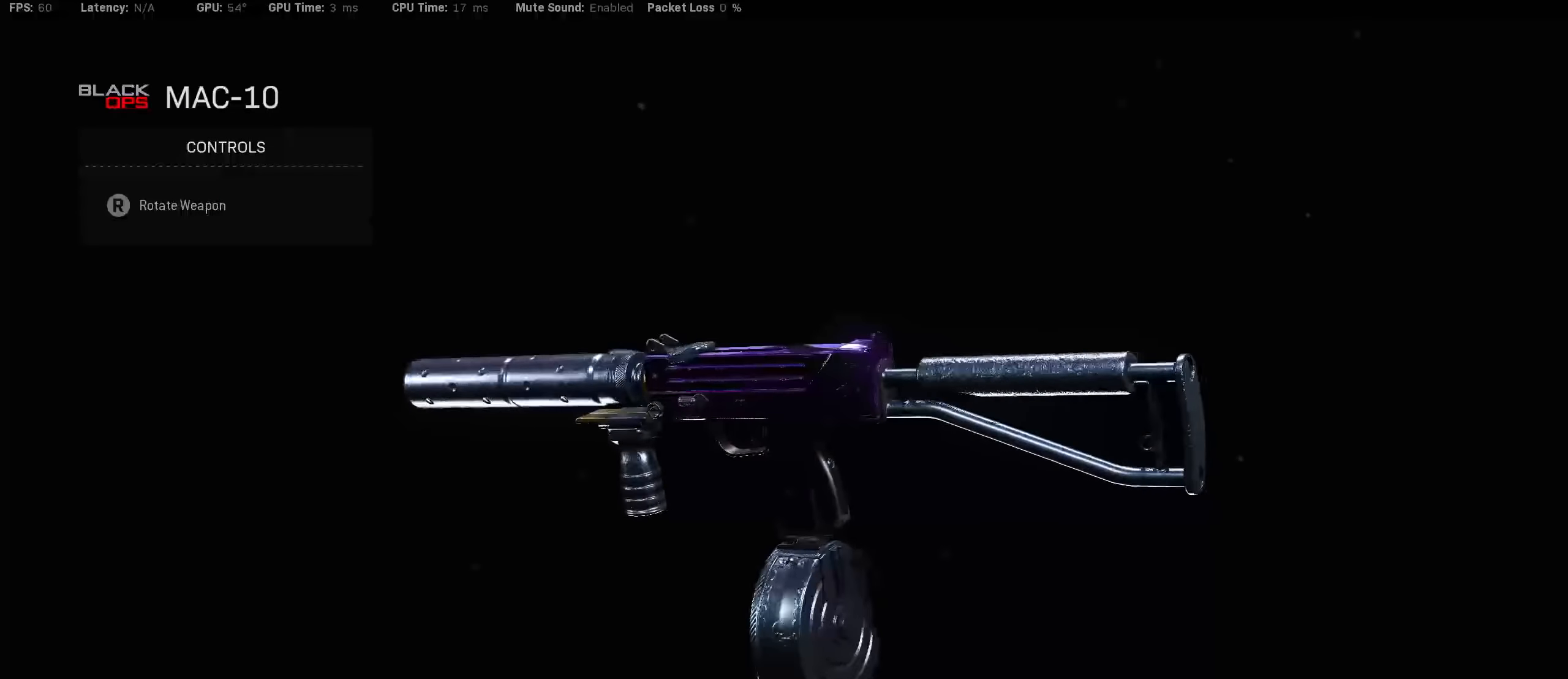
{"buttons": [], "left_stick": "center", "right_stick": "left", "events": []}
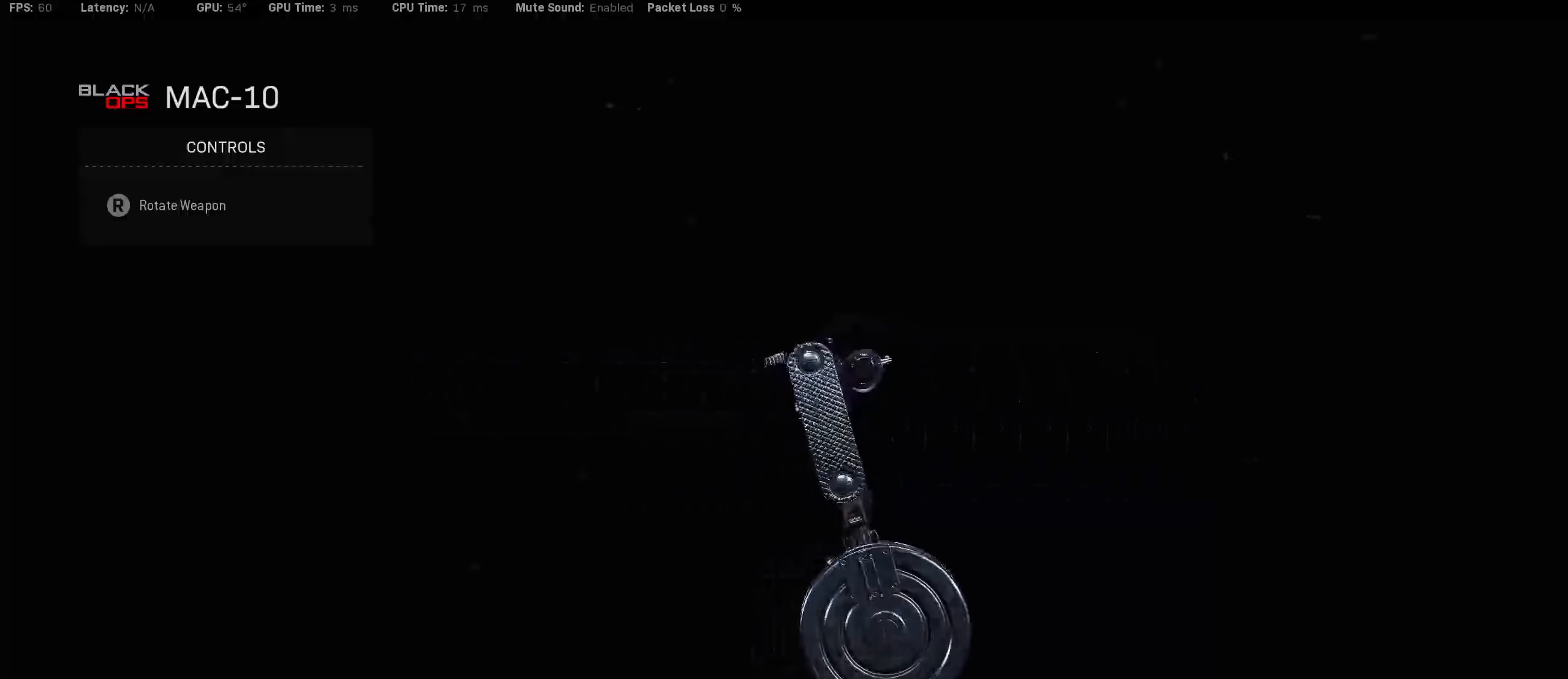
{"buttons": [], "left_stick": "center", "right_stick": "left", "events": []}
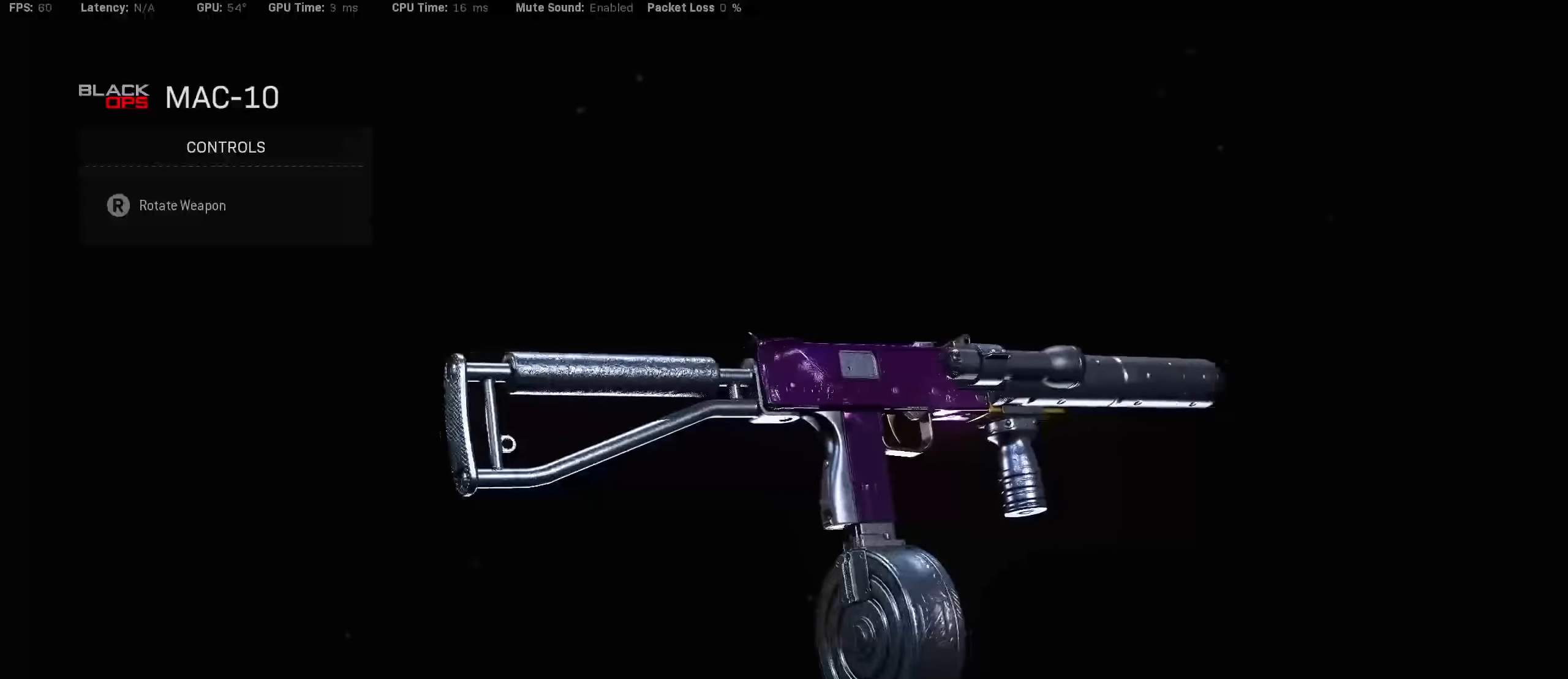
{"buttons": [], "left_stick": "center", "right_stick": "left", "events": []}
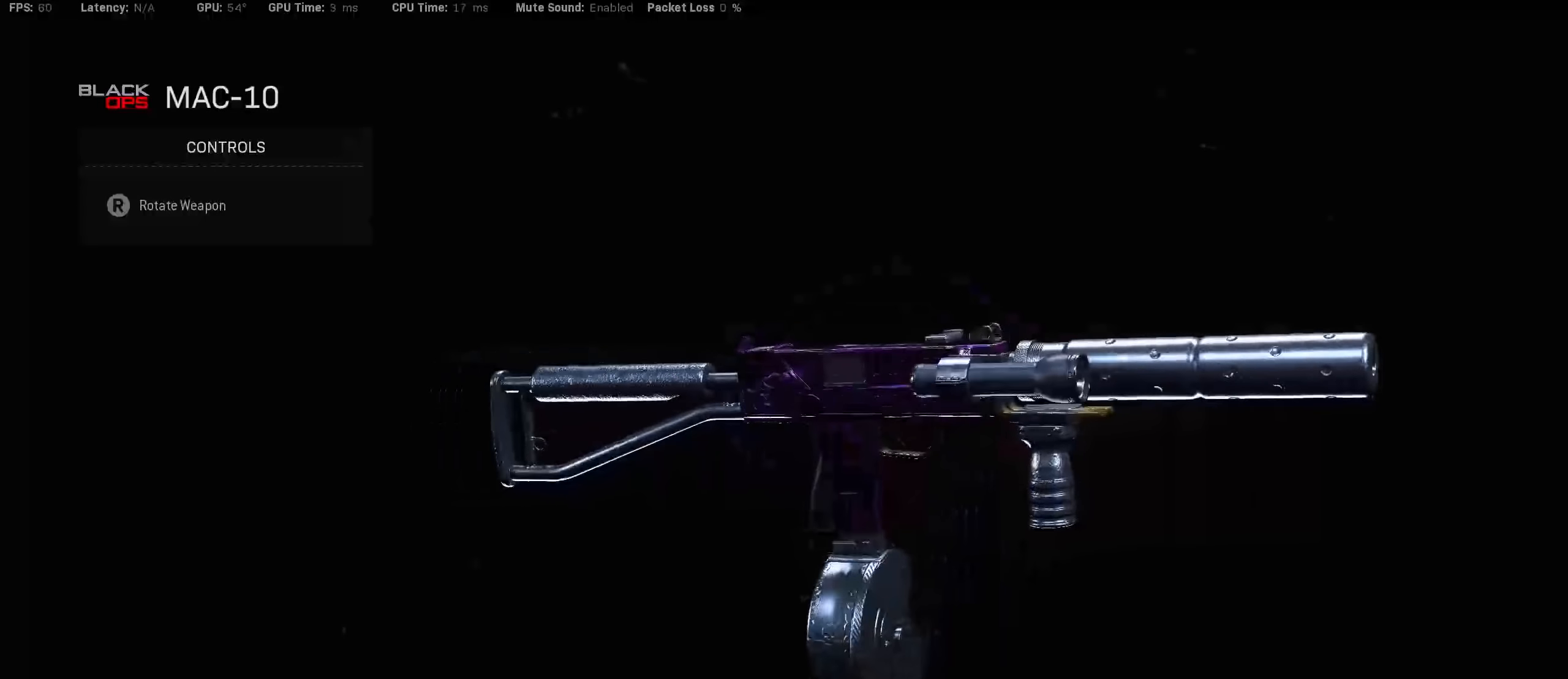
{"buttons": [], "left_stick": "center", "right_stick": "left", "events": []}
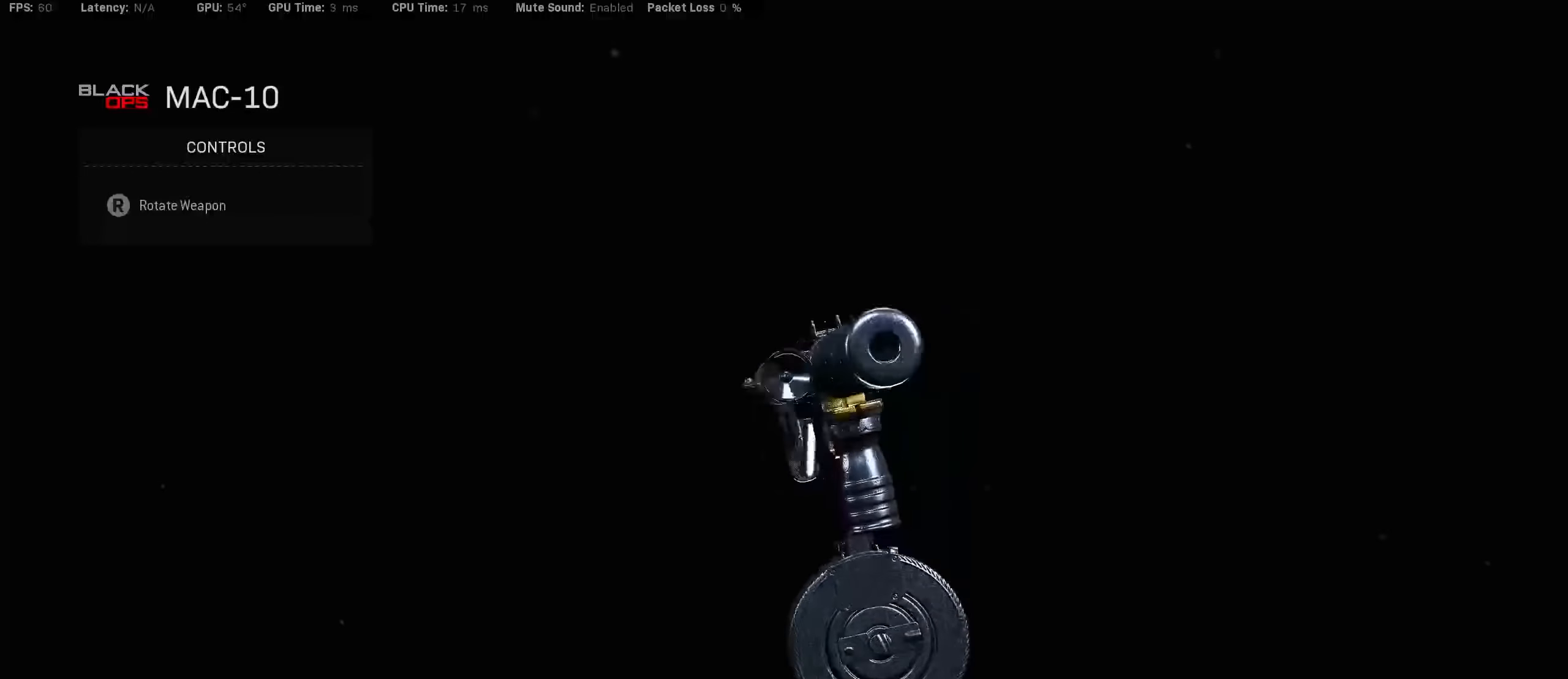
{"buttons": [], "left_stick": "center", "right_stick": "left", "events": []}
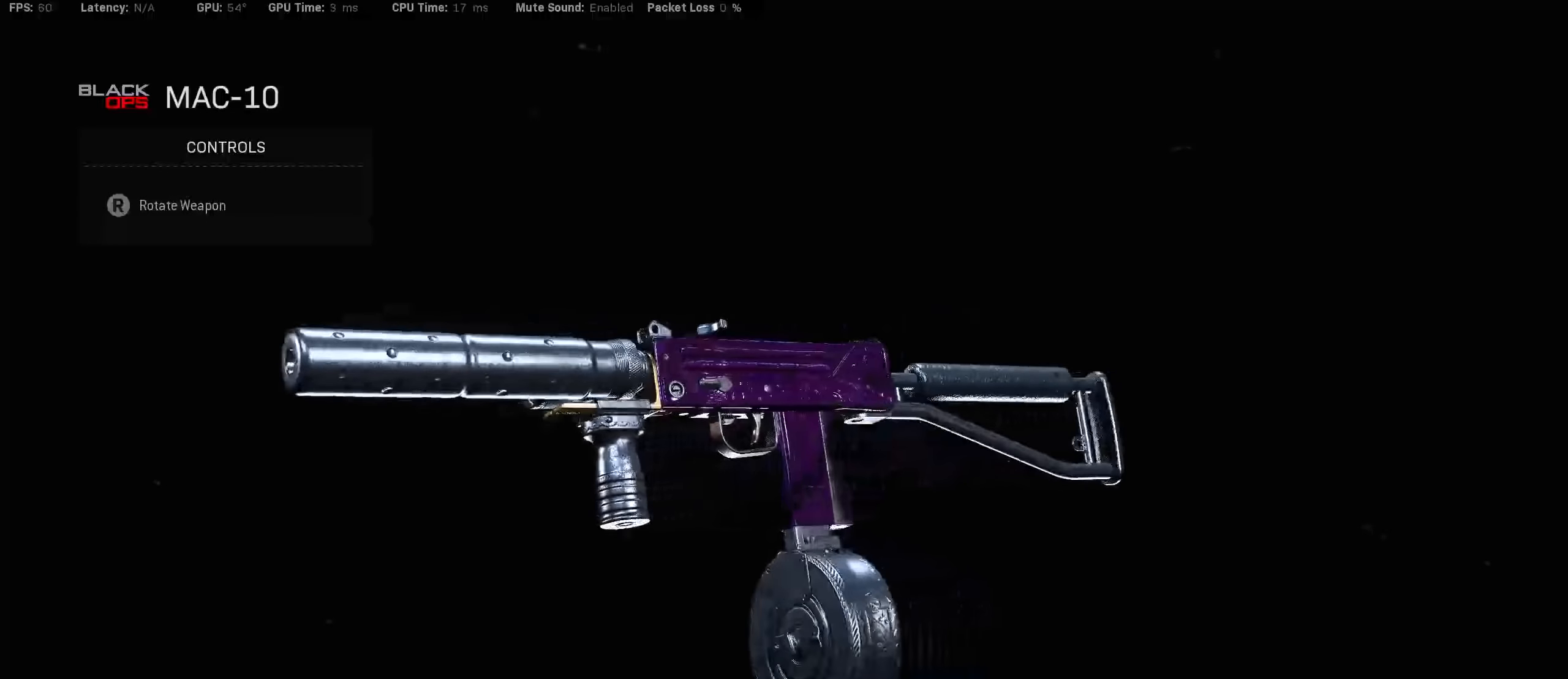
{"buttons": [], "left_stick": "center", "right_stick": "left", "events": []}
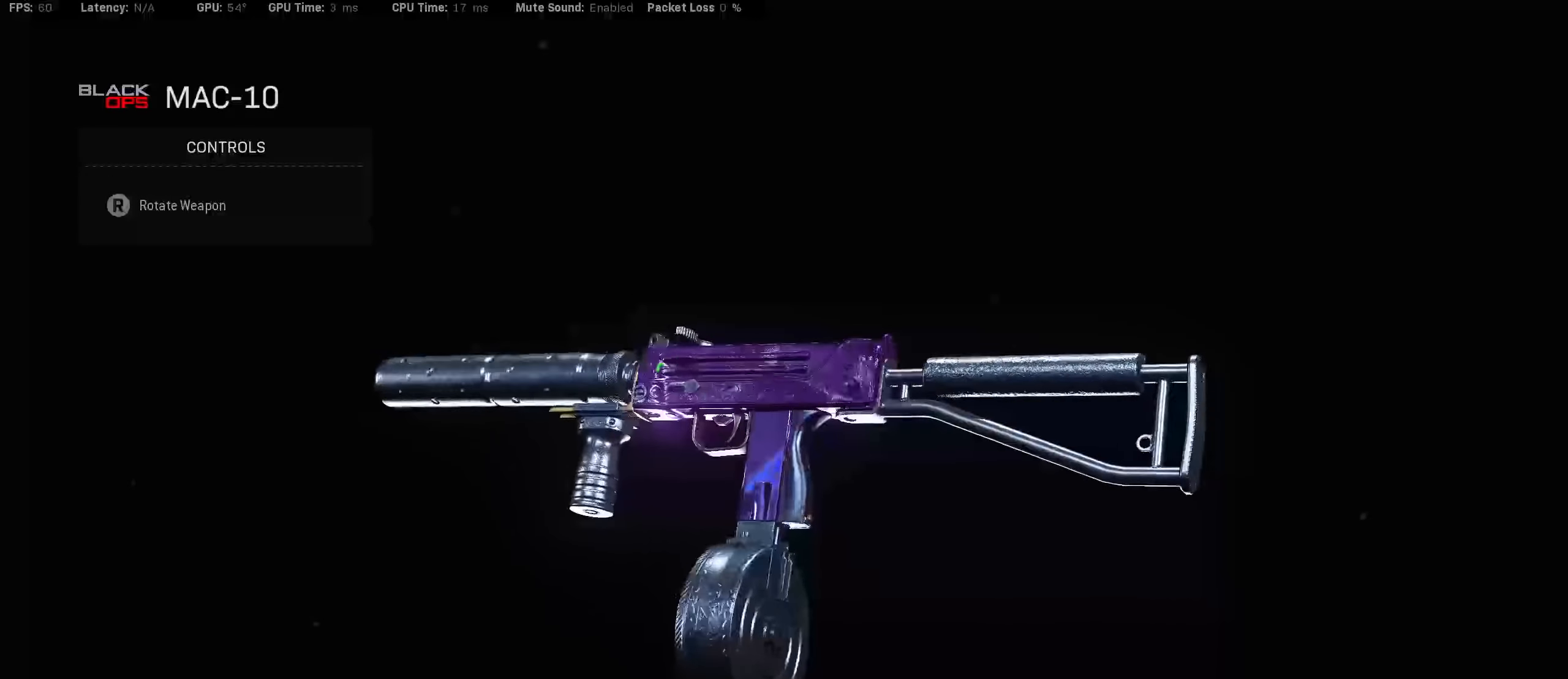
{"buttons": [], "left_stick": "center", "right_stick": "left", "events": []}